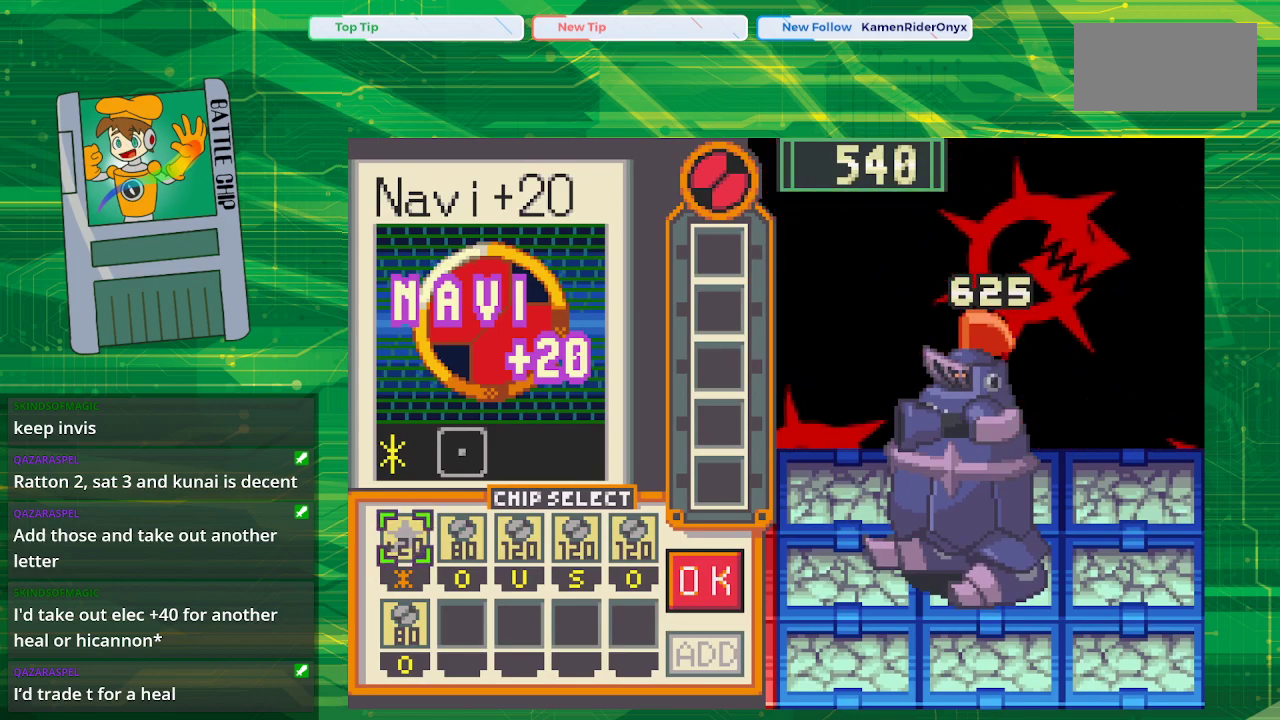
Gameplay with a controller (Nintendo layout); each line is a JSON object with the inputs held at the frame after it. "events" lists button and stick changes between this image and that frame as [ms after this image, input, new state], when the widget could be followed in between. Not read: L1 L3 R1 R3.
{"buttons": [], "events": []}
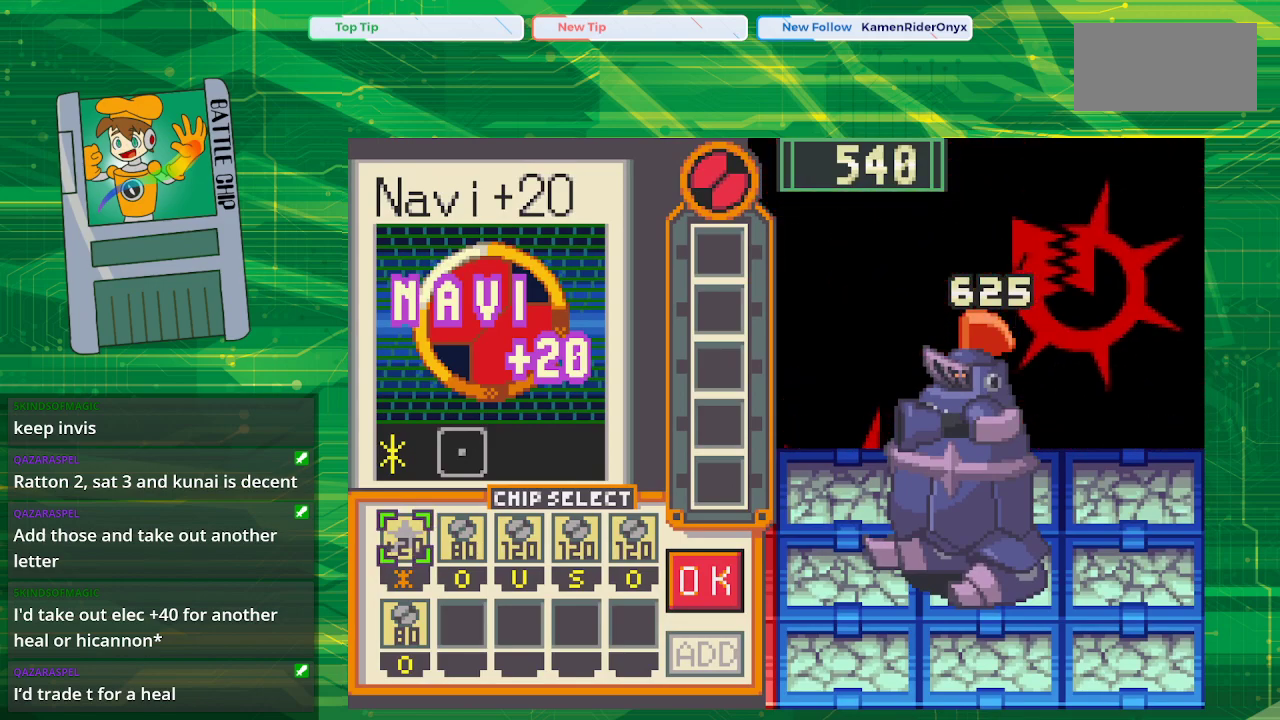
{"buttons": [], "events": []}
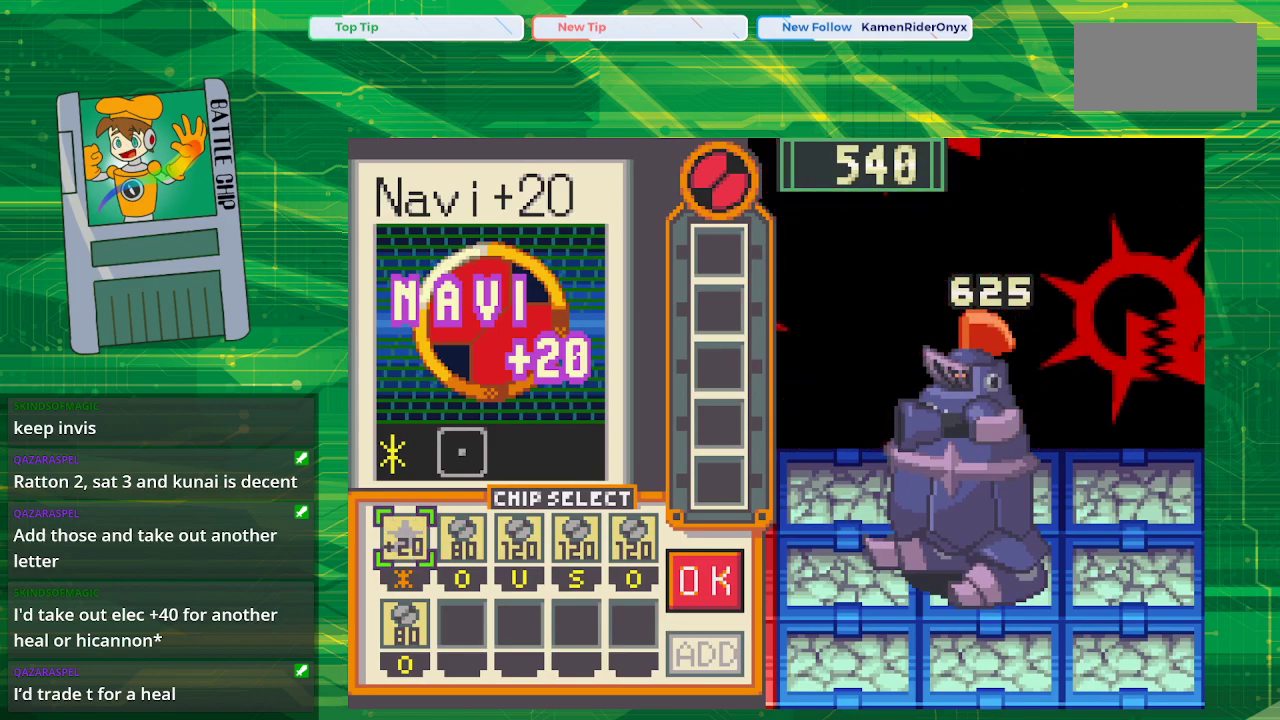
{"buttons": [], "events": [[117, "DPAD_RIGHT", "down"], [200, "DPAD_RIGHT", "up"], [300, "DPAD_RIGHT", "down"], [367, "DPAD_RIGHT", "up"]]}
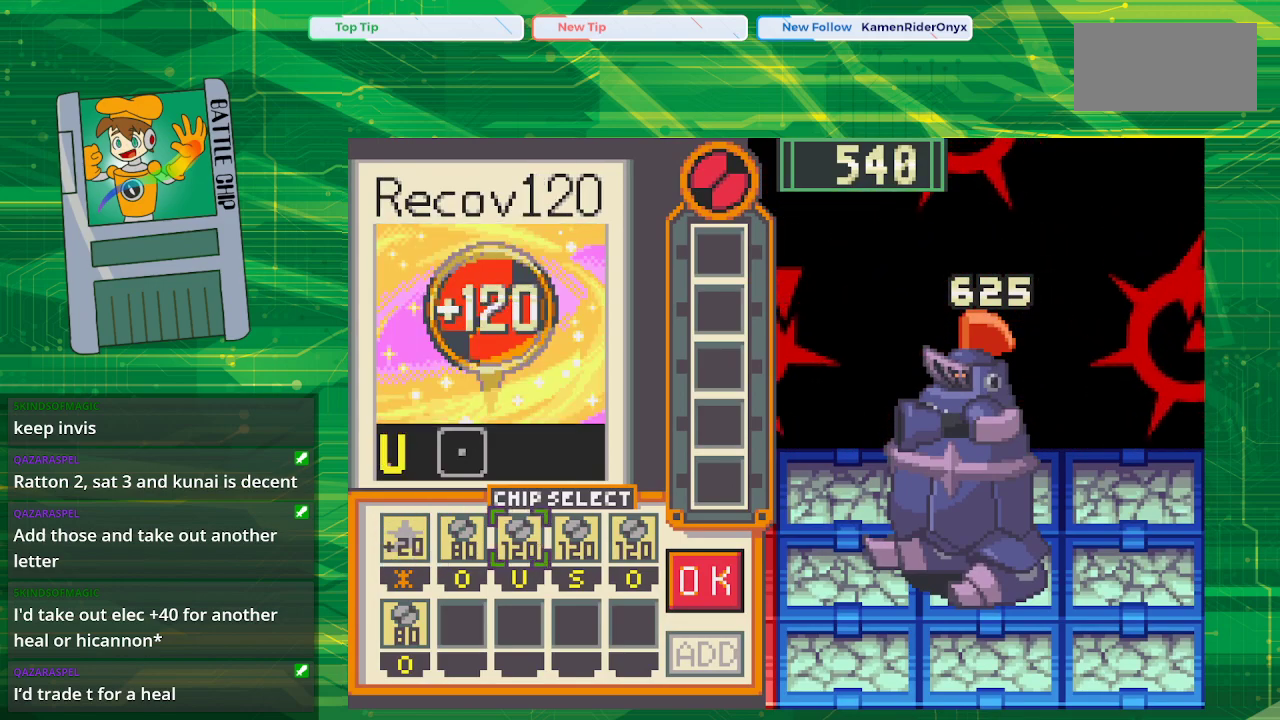
{"buttons": [], "events": [[300, "A", "down"], [433, "A", "up"]]}
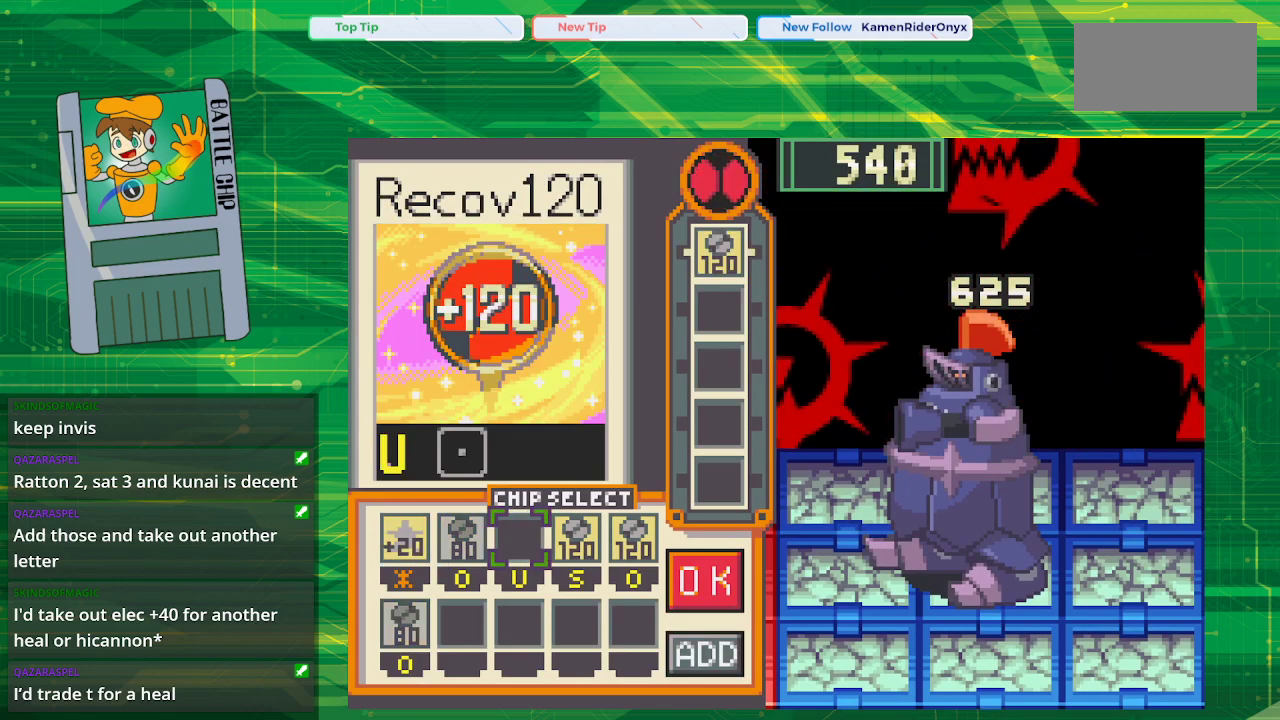
{"buttons": ["DPAD_RIGHT"], "events": [[67, "DPAD_RIGHT", "down"], [183, "DPAD_RIGHT", "up"], [333, "DPAD_RIGHT", "down"], [367, "DPAD_RIGHT", "up"], [483, "DPAD_RIGHT", "down"]]}
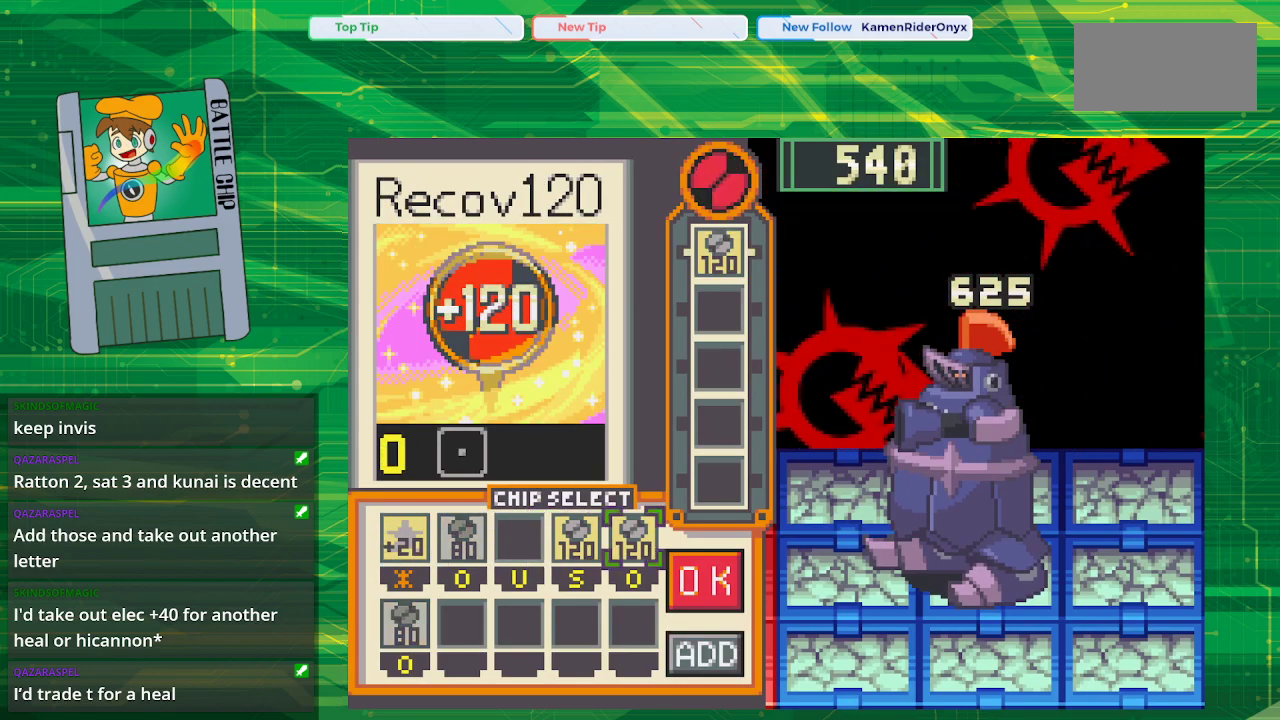
{"buttons": [], "events": [[117, "DPAD_RIGHT", "up"]]}
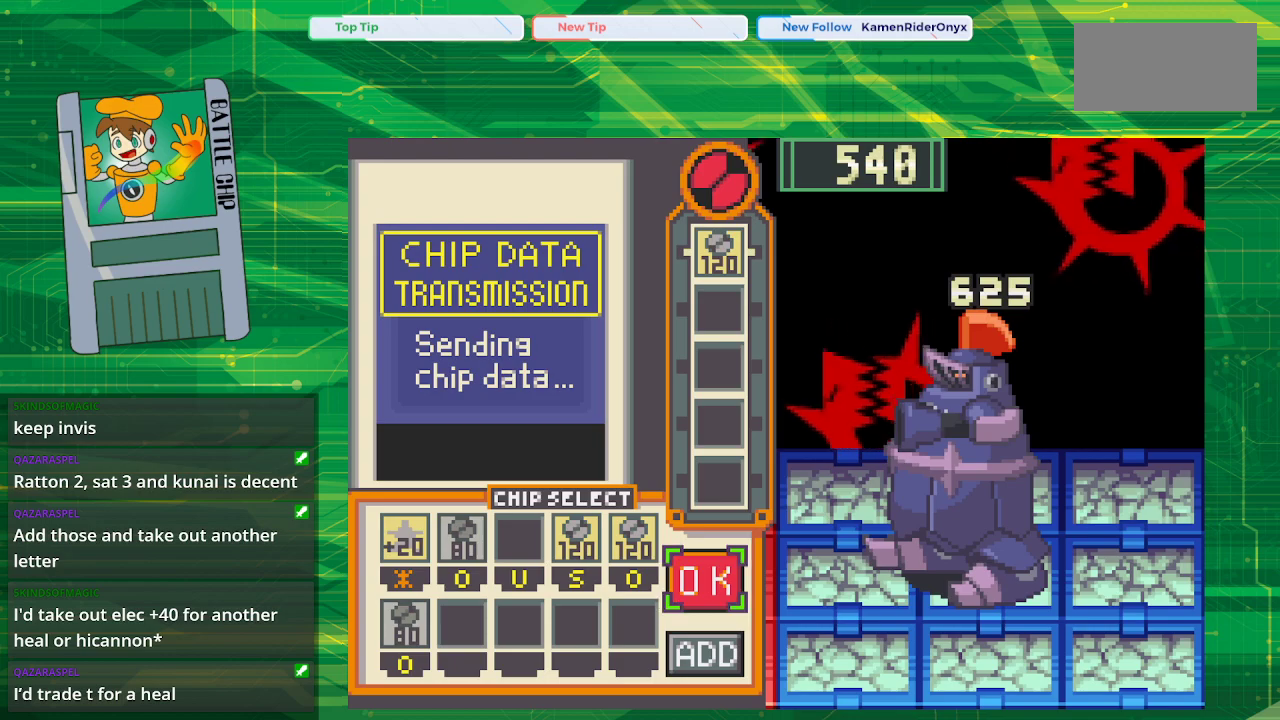
{"buttons": [], "events": []}
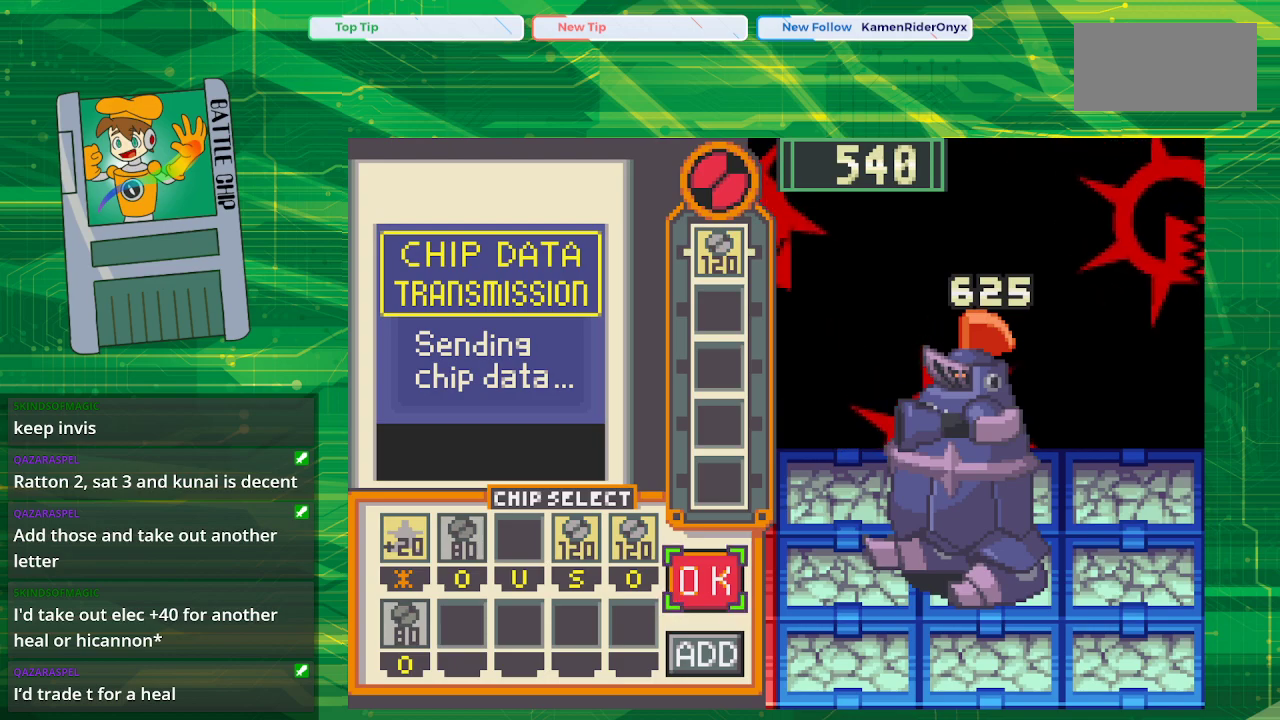
{"buttons": [], "events": []}
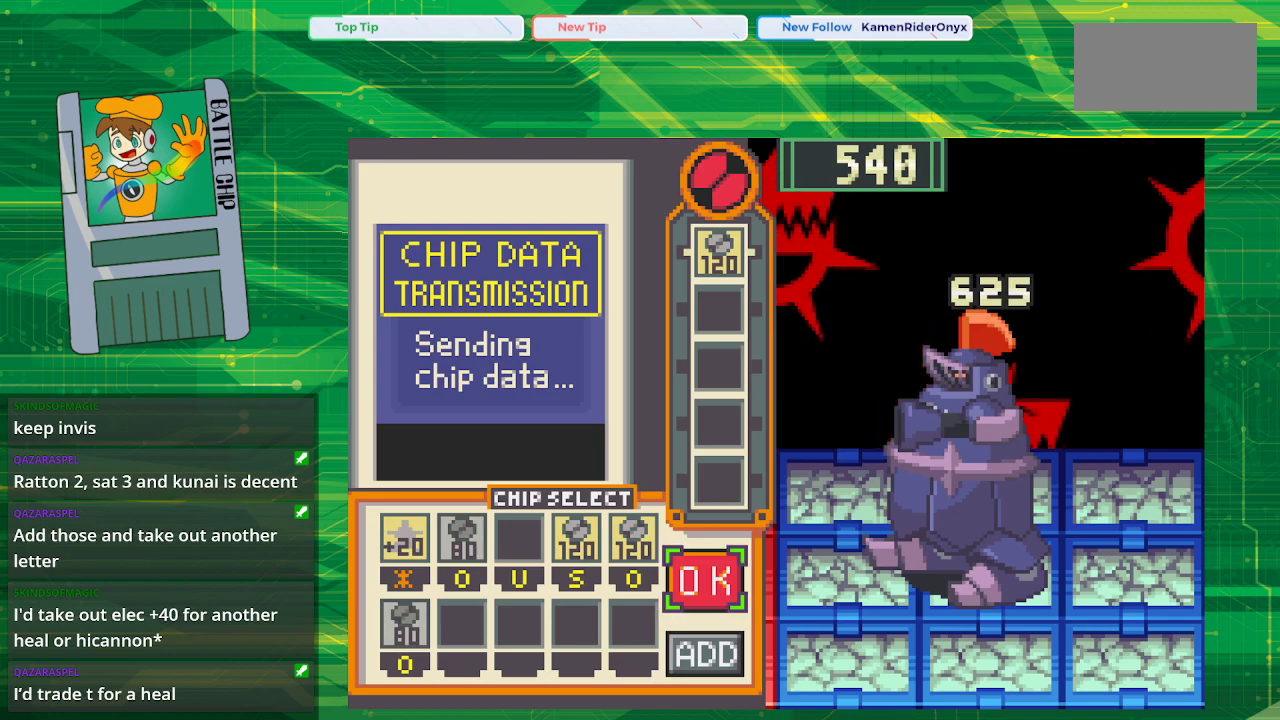
{"buttons": ["DPAD_LEFT"], "events": [[267, "DPAD_LEFT", "down"], [333, "DPAD_LEFT", "up"], [433, "DPAD_LEFT", "down"]]}
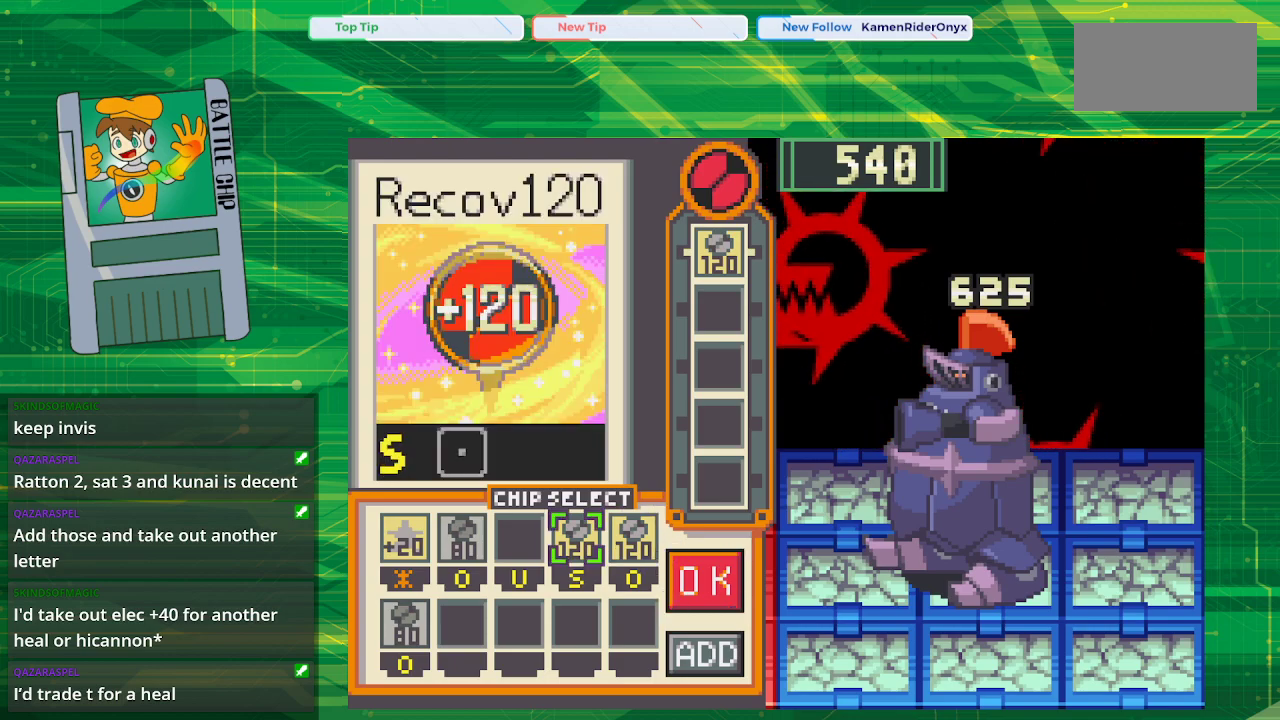
{"buttons": ["A"], "events": [[83, "DPAD_LEFT", "up"], [217, "A", "down"], [350, "A", "up"], [350, "DPAD_RIGHT", "down"], [450, "A", "down"], [483, "DPAD_RIGHT", "up"]]}
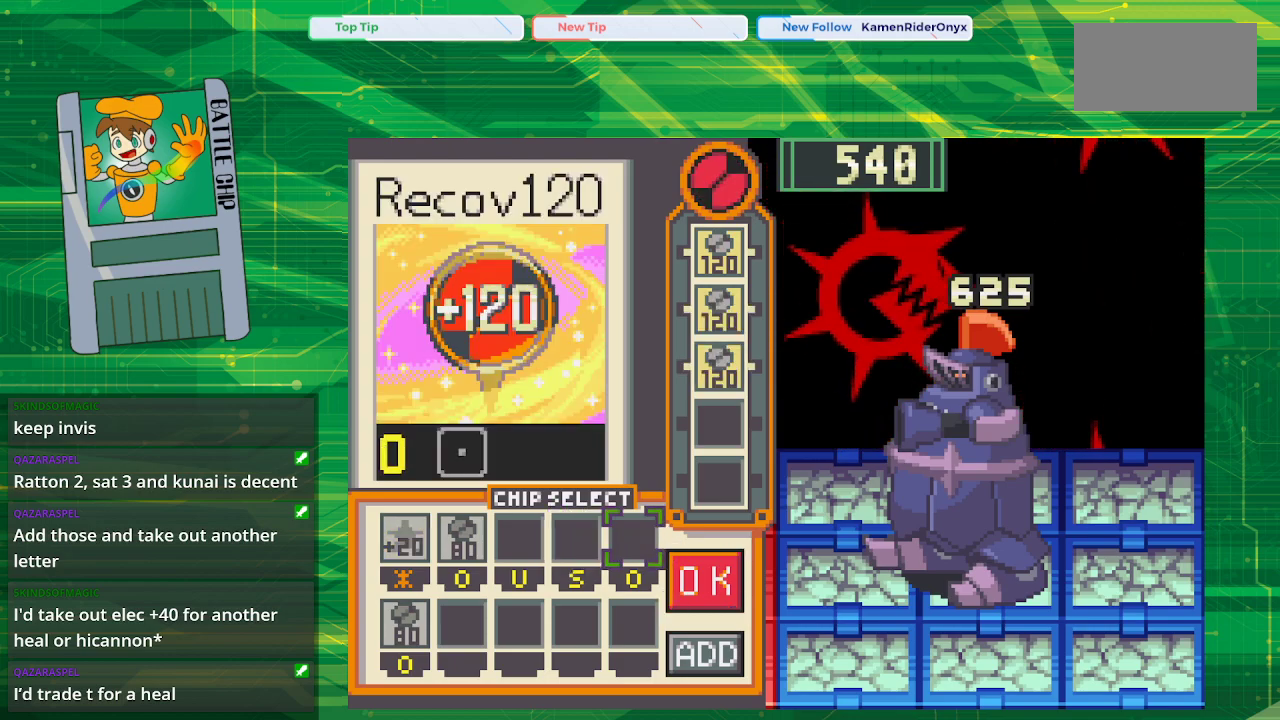
{"buttons": [], "events": [[133, "A", "up"], [183, "DPAD_RIGHT", "down"], [333, "DPAD_RIGHT", "up"]]}
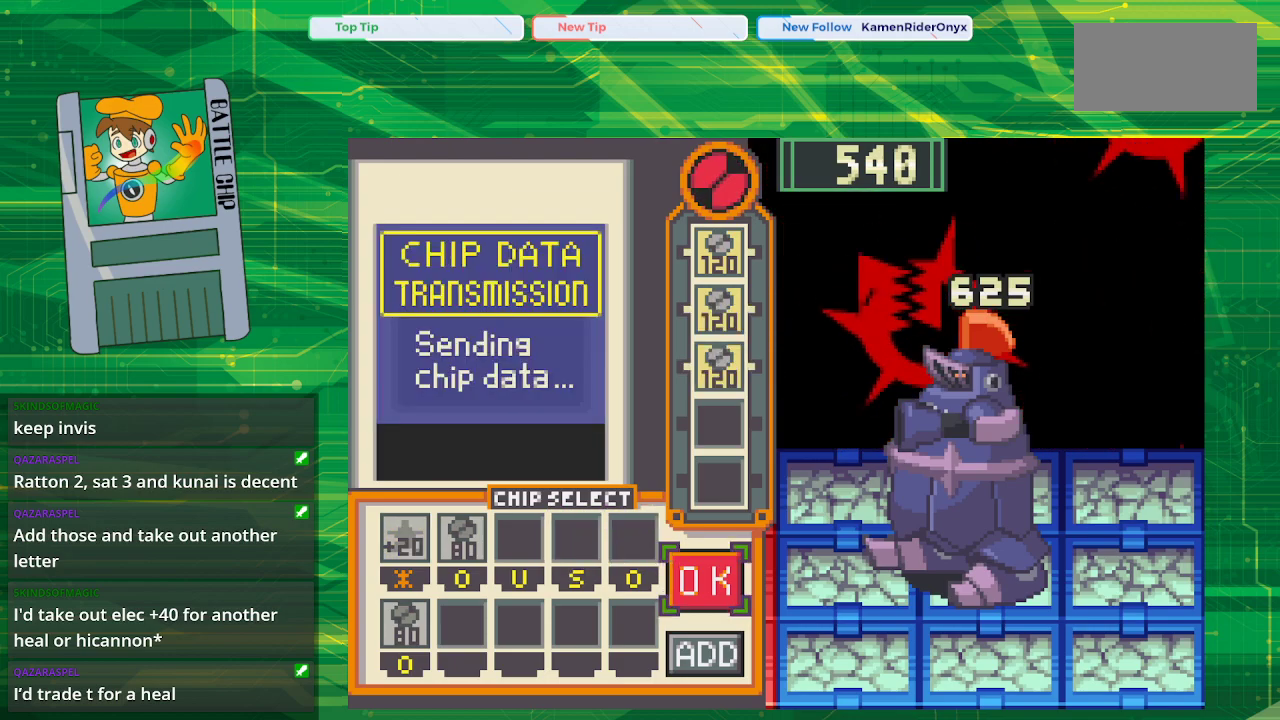
{"buttons": [], "events": [[83, "A", "down"], [300, "A", "up"]]}
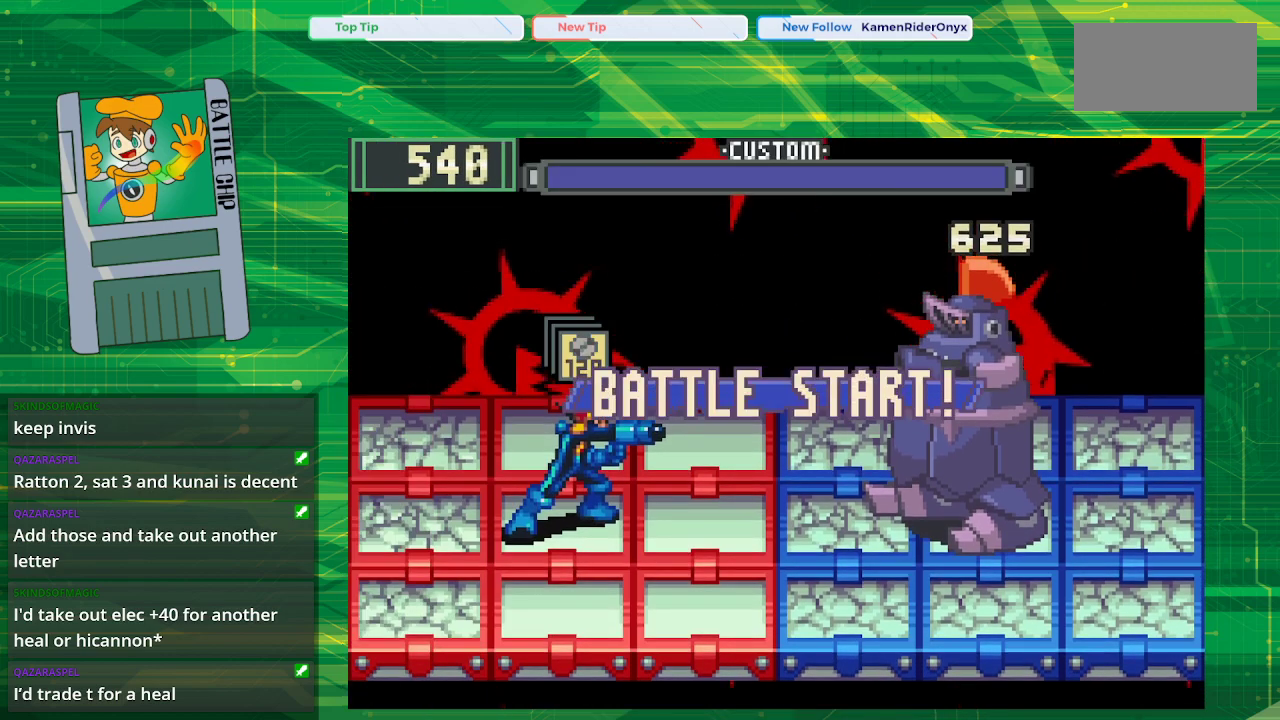
{"buttons": [], "events": []}
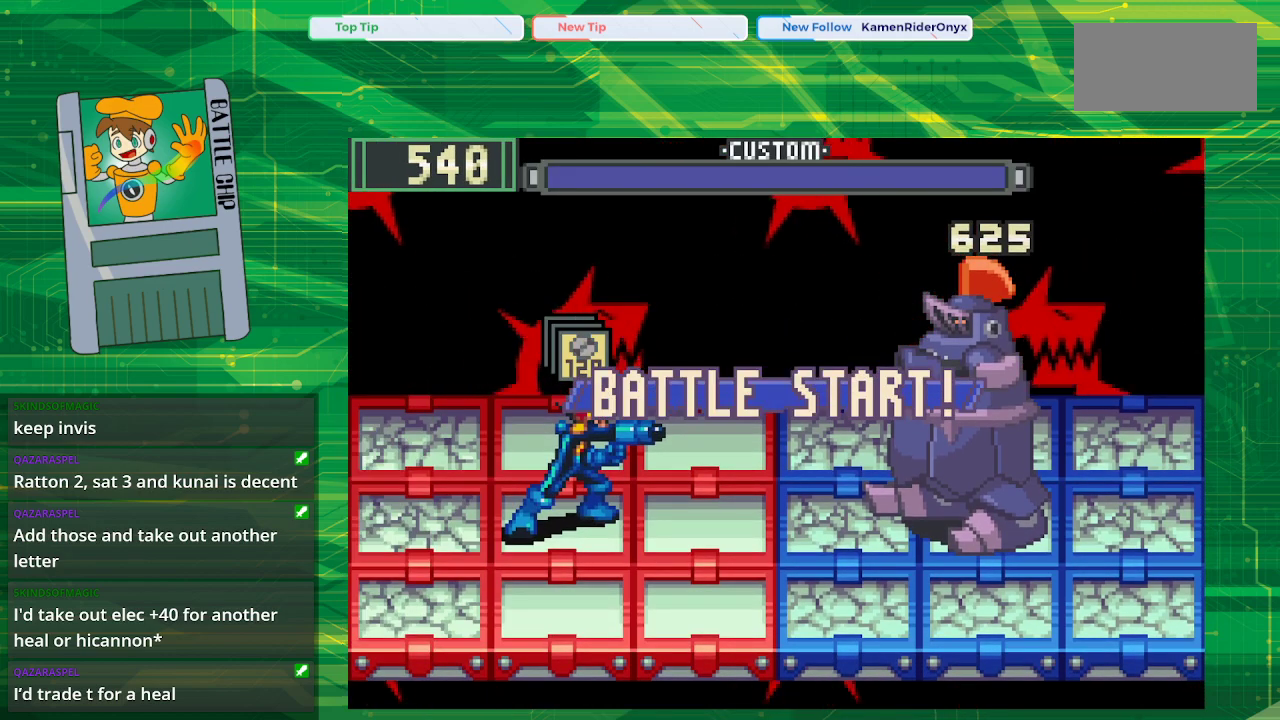
{"buttons": [], "events": []}
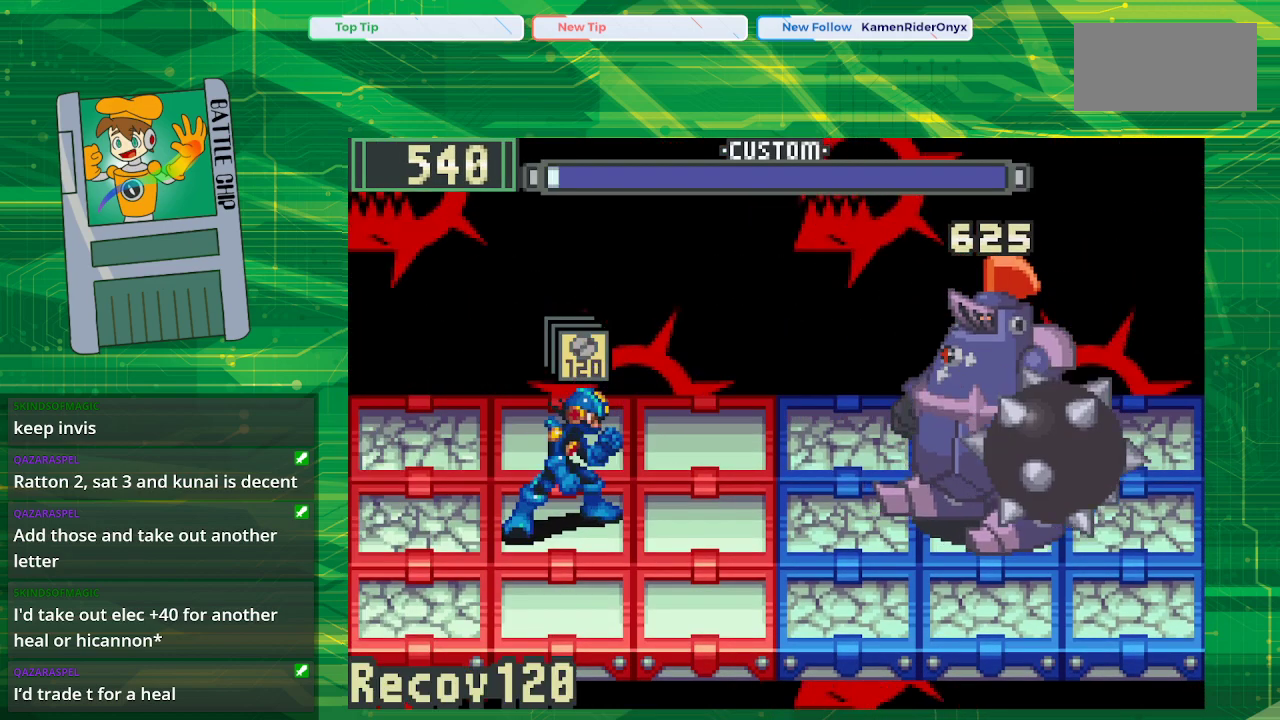
{"buttons": [], "events": [[233, "A", "down"], [400, "A", "up"]]}
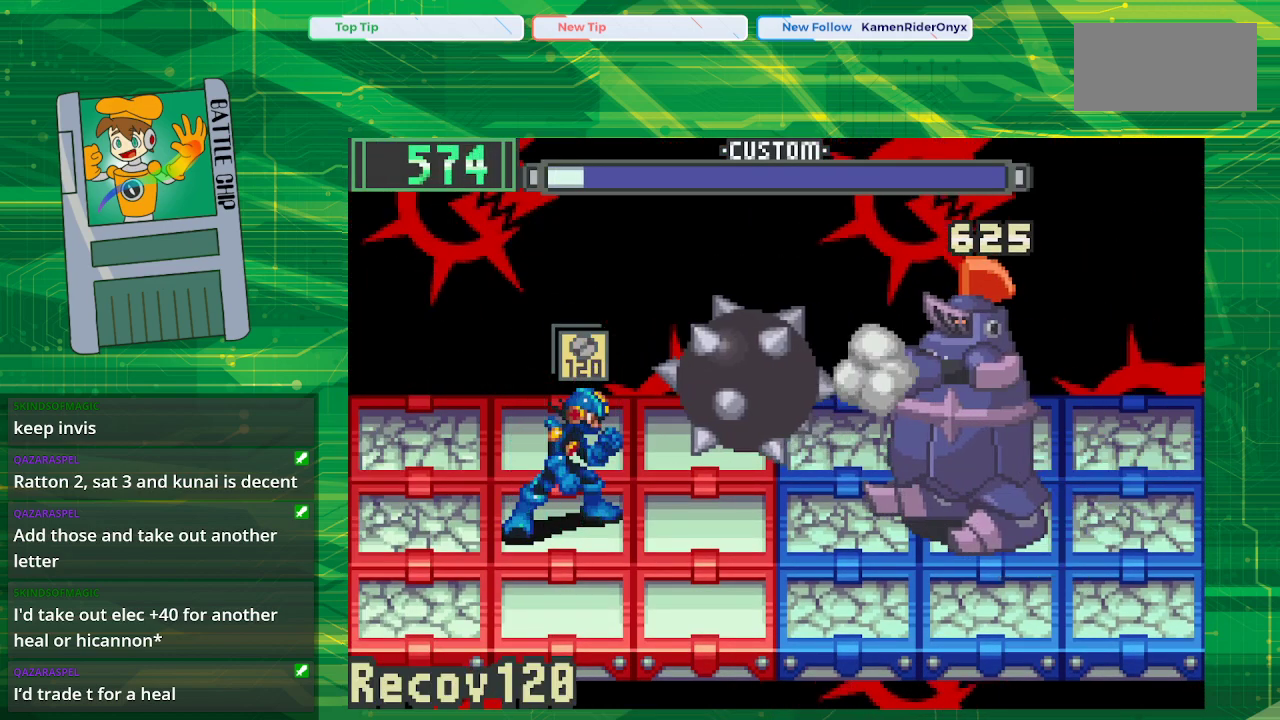
{"buttons": ["B"], "events": [[67, "B", "down"], [183, "DPAD_UP", "down"], [350, "DPAD_UP", "up"]]}
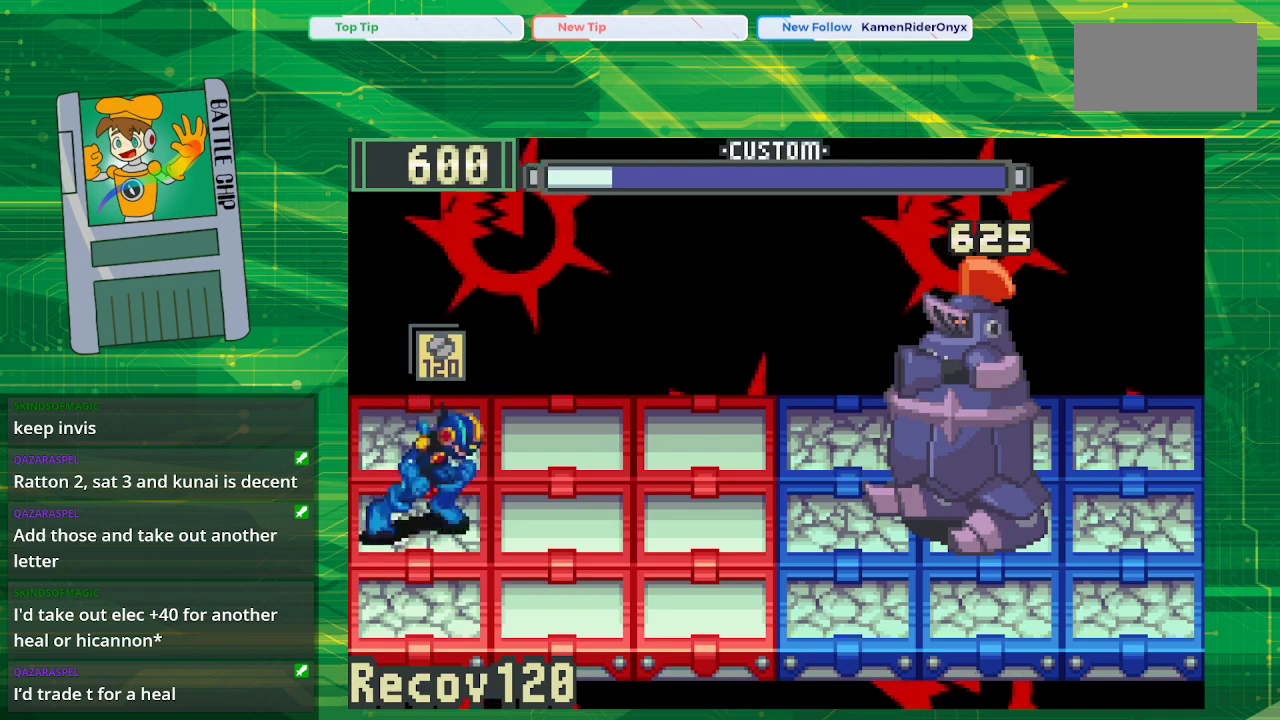
{"buttons": ["B"], "events": [[317, "DPAD_RIGHT", "down"], [433, "DPAD_RIGHT", "up"]]}
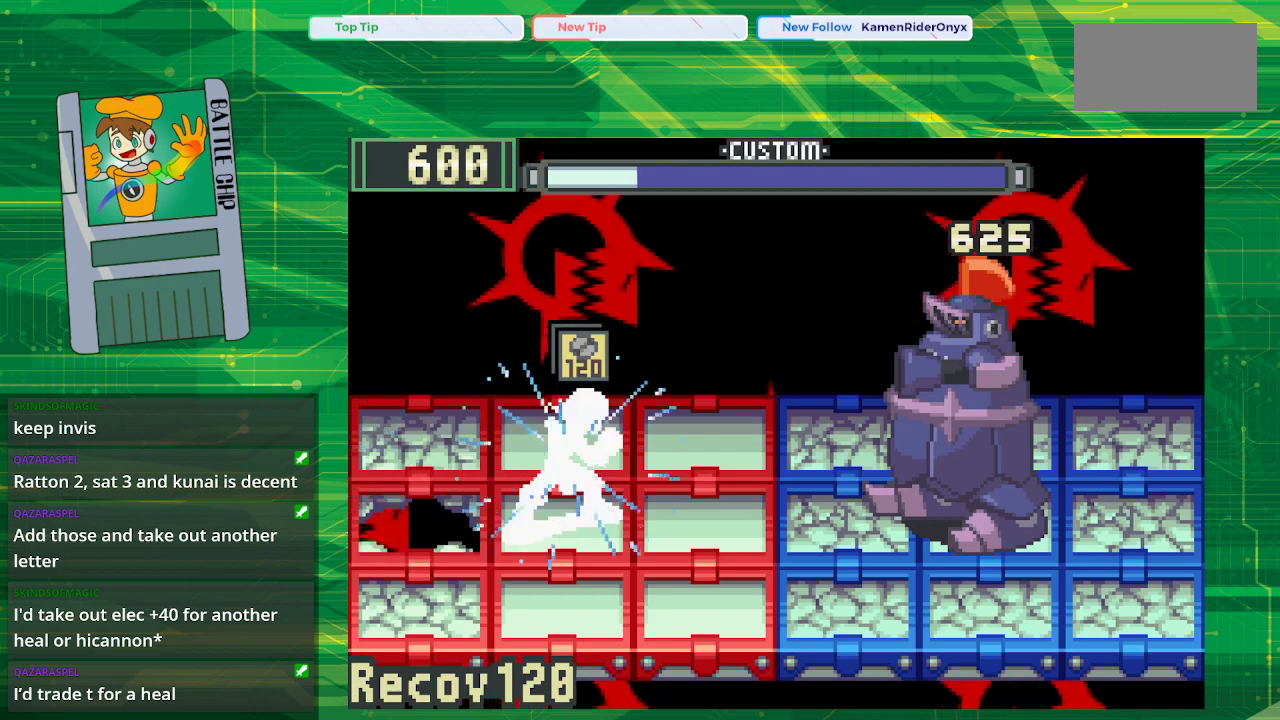
{"buttons": ["B"], "events": [[183, "DPAD_UP", "down"], [267, "DPAD_UP", "up"]]}
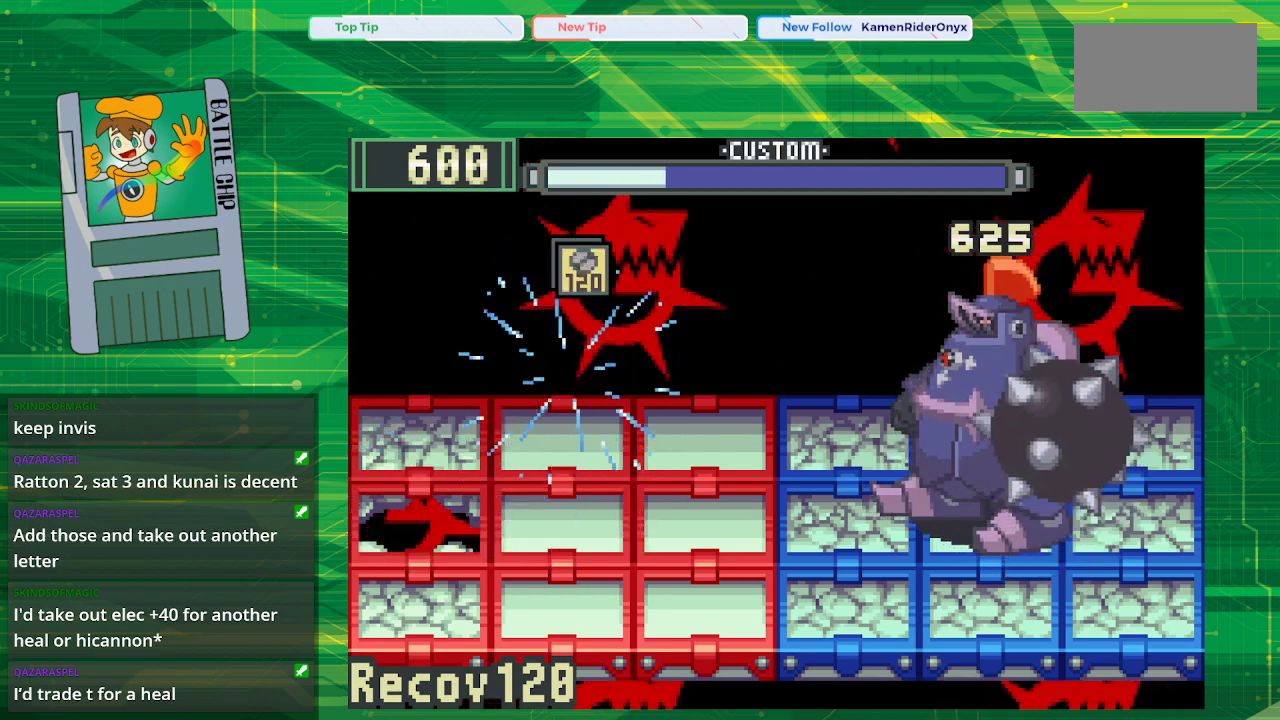
{"buttons": ["B"], "events": []}
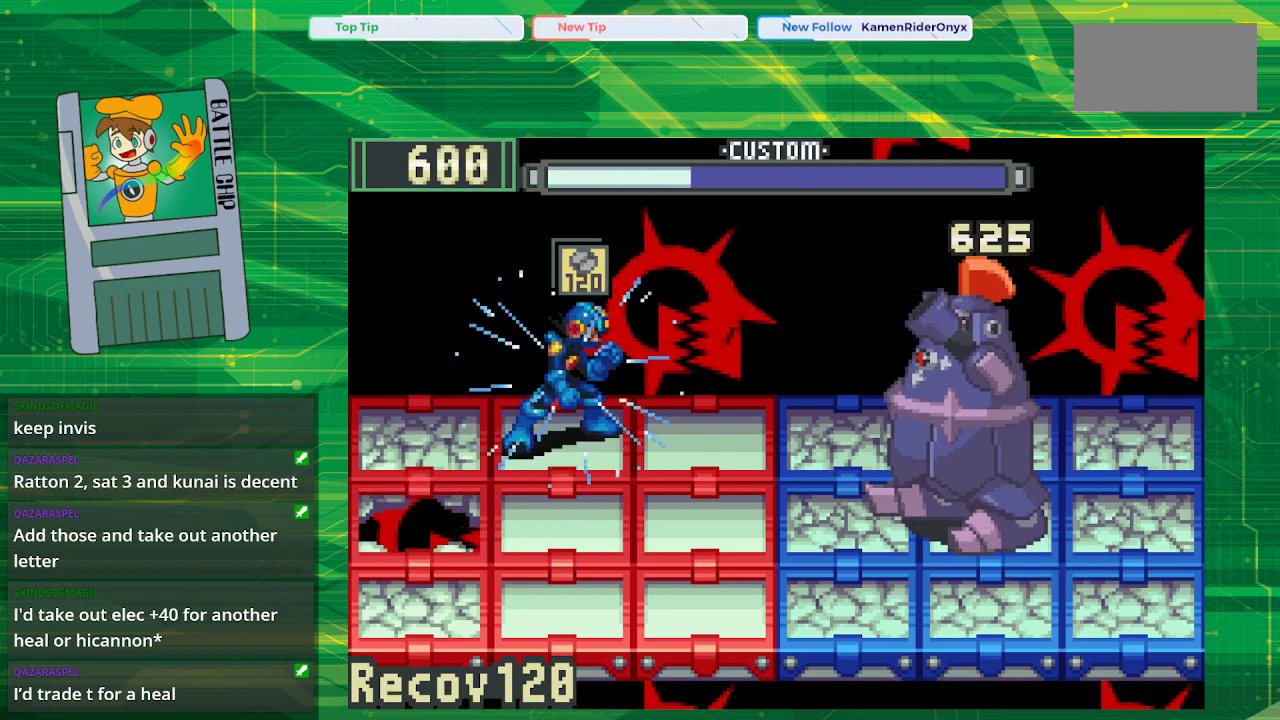
{"buttons": ["B", "DPAD_DOWN"], "events": [[450, "DPAD_DOWN", "down"]]}
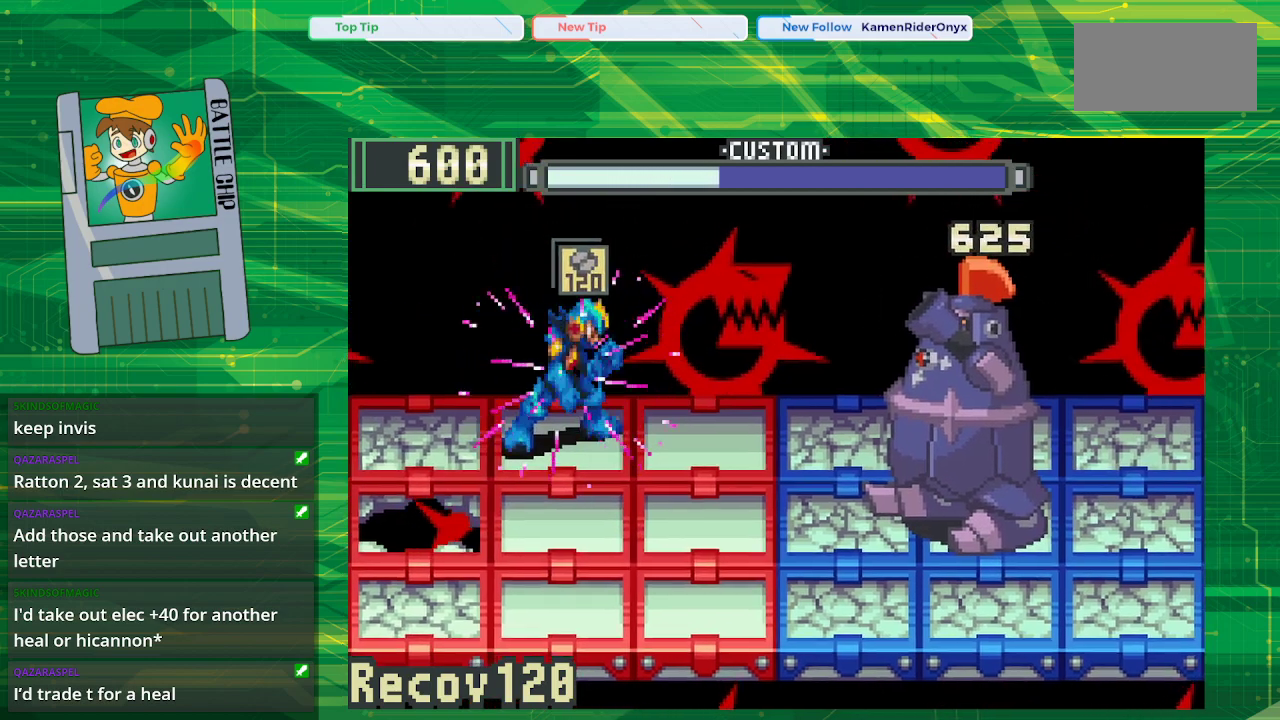
{"buttons": ["B"], "events": [[100, "DPAD_DOWN", "up"], [300, "B", "up"], [350, "B", "down"]]}
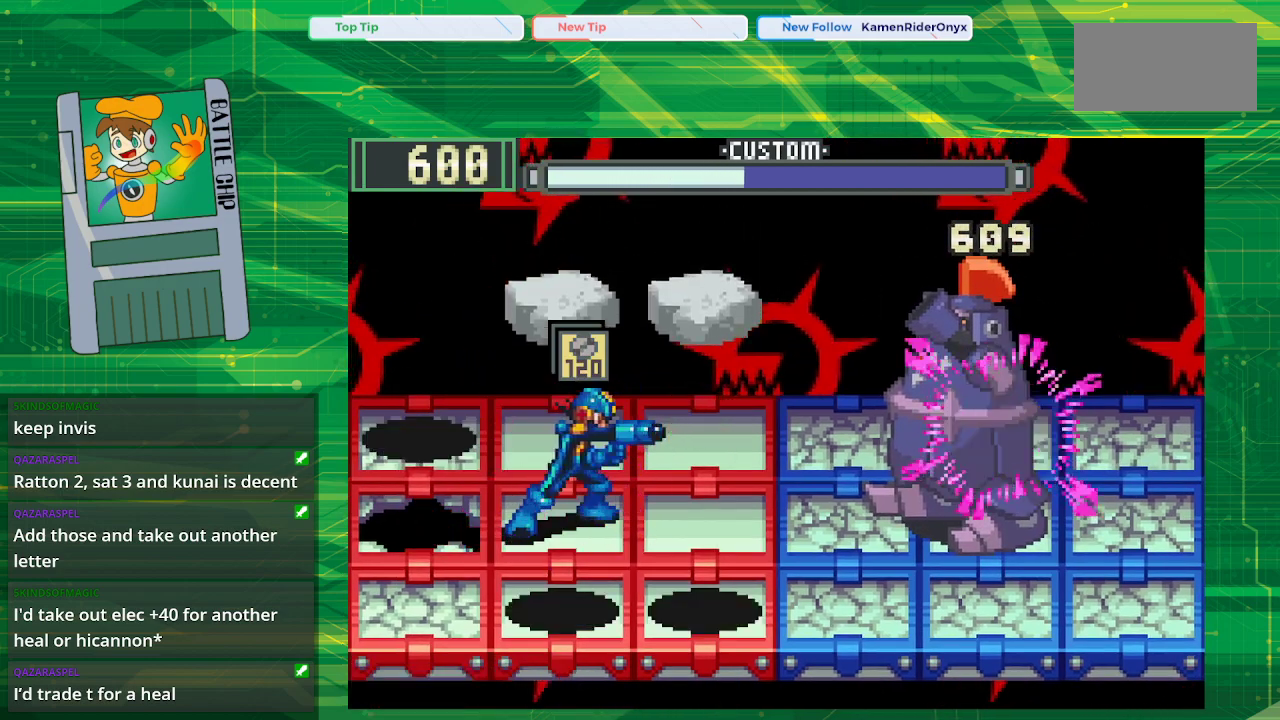
{"buttons": ["B"], "events": []}
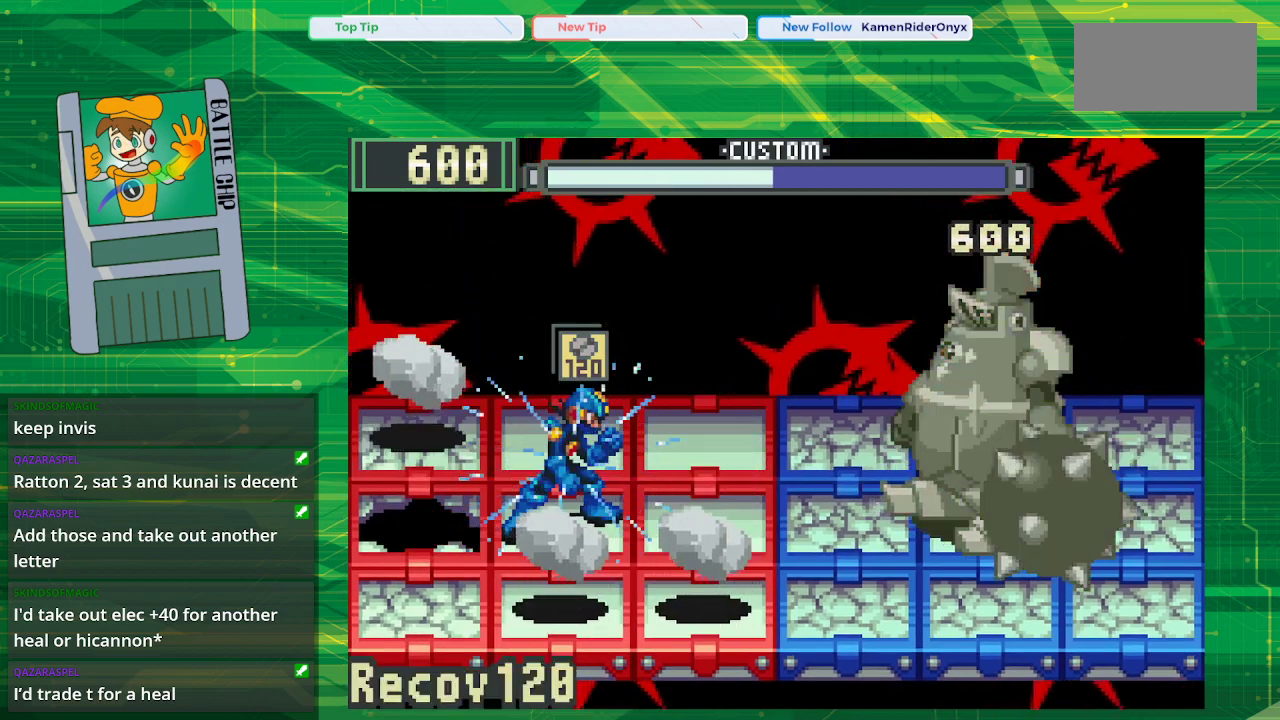
{"buttons": ["B"], "events": []}
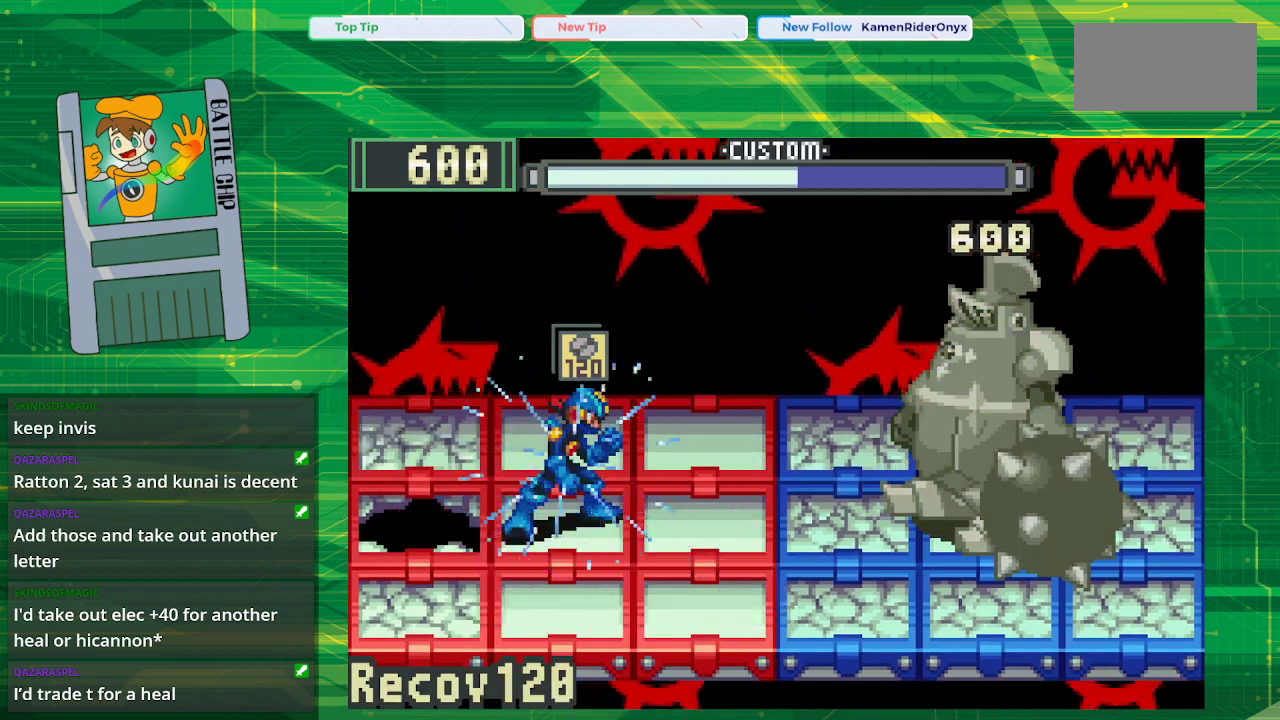
{"buttons": ["B"], "events": []}
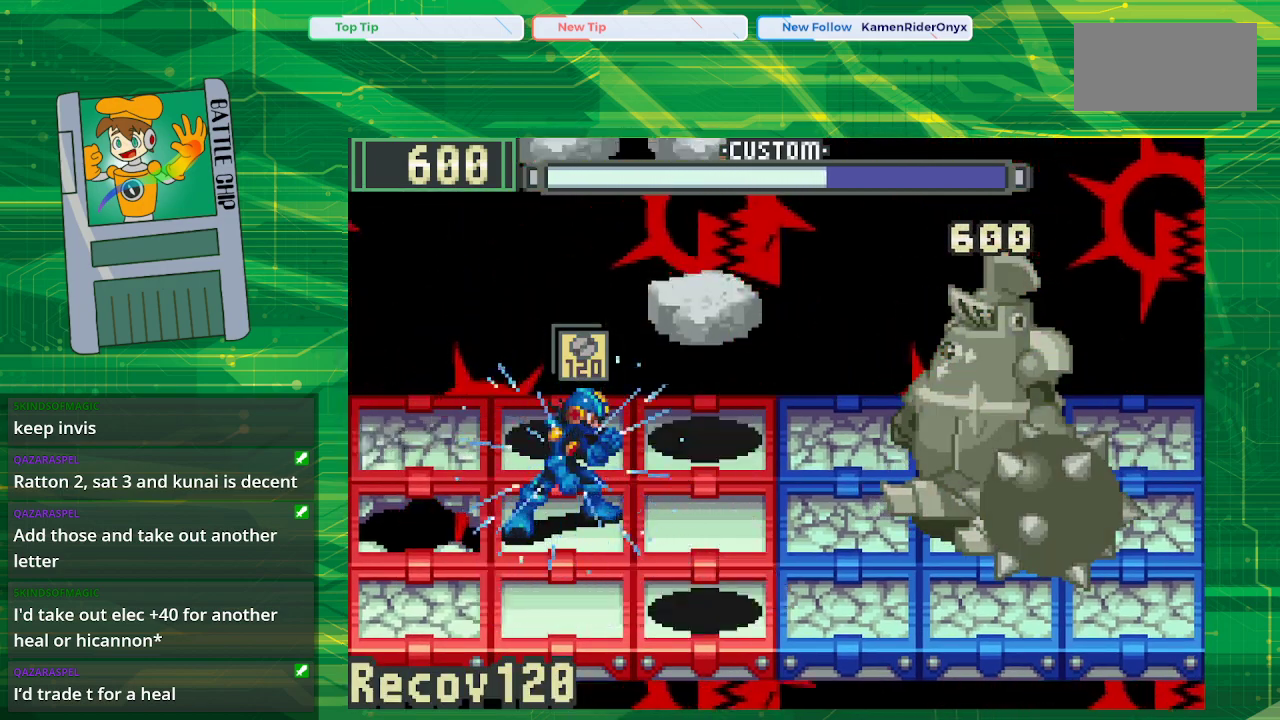
{"buttons": ["B"], "events": []}
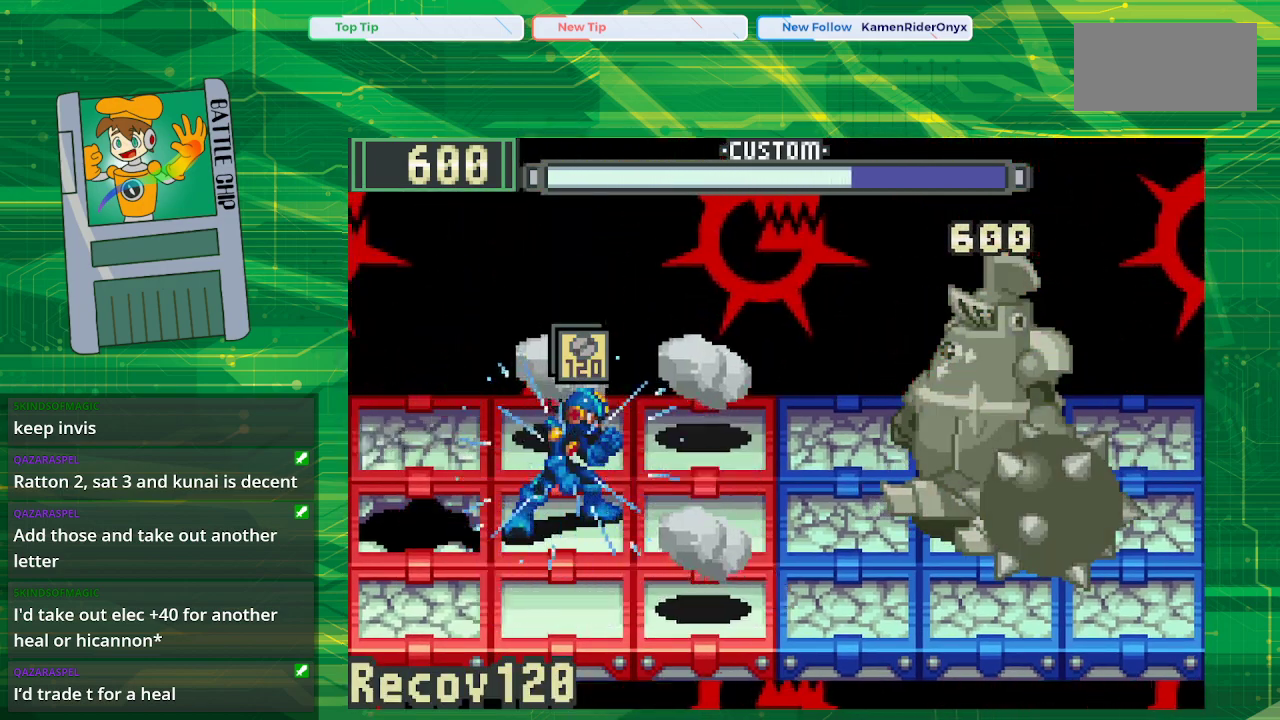
{"buttons": ["B"], "events": []}
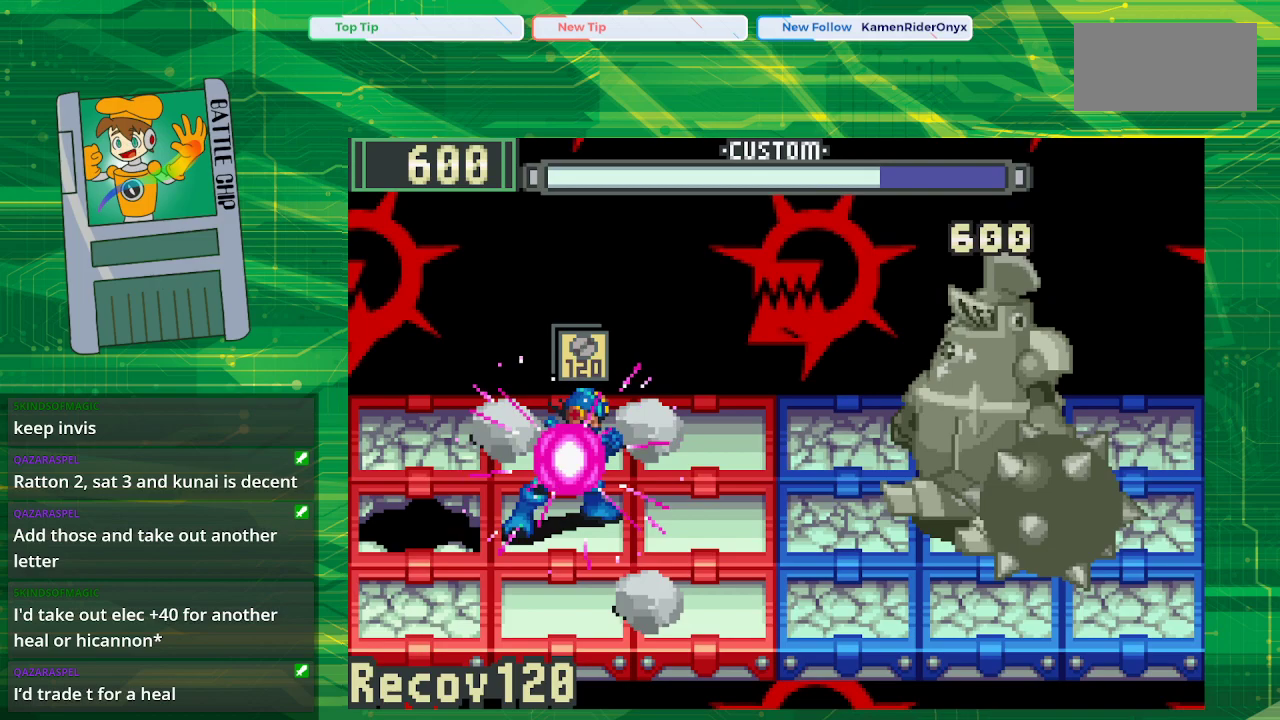
{"buttons": ["B"], "events": []}
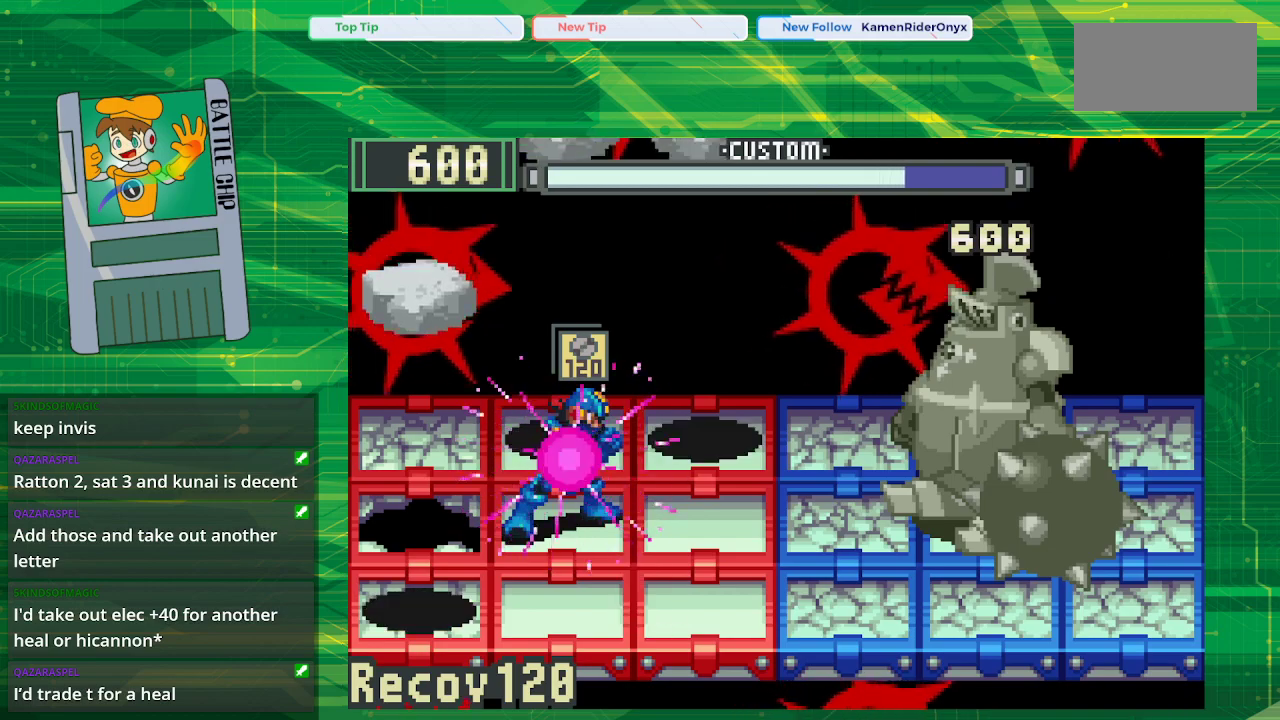
{"buttons": ["B"], "events": []}